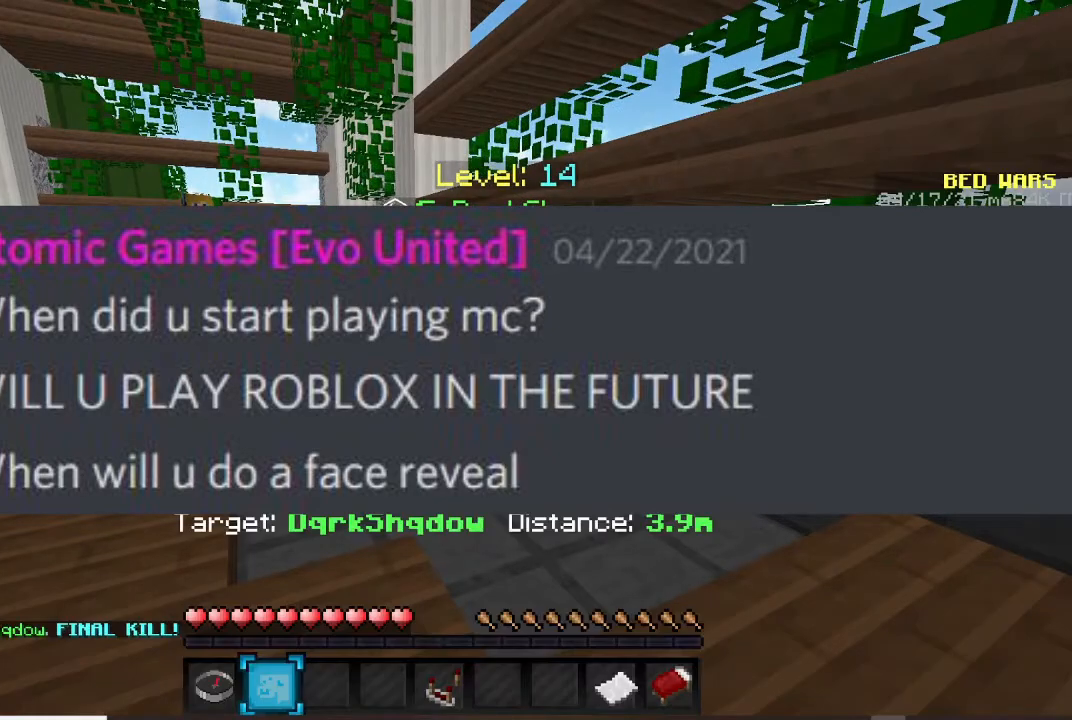
Gameplay with keyboard and mouse; each line is a JSON object with the keys and mouse buttons held at the frame after it. "events" lists presses ("down") and releases ("up") of "a", "d", "s", "w", "mouse_left" and "mouse_right" between this image and that frame as [ms after this image, input, new state], when the widget could be followed in between. "mouse_left", "mouse_right" = the "left", "right" buttons of the "mouse" list. No other keys are recorded. Fast repeated clicks can show as one long hold. Mouse movement is not recorded.
{"keys": ["a", "w"], "mouse": [], "events": [[200, "w", "down"], [267, "a", "down"]]}
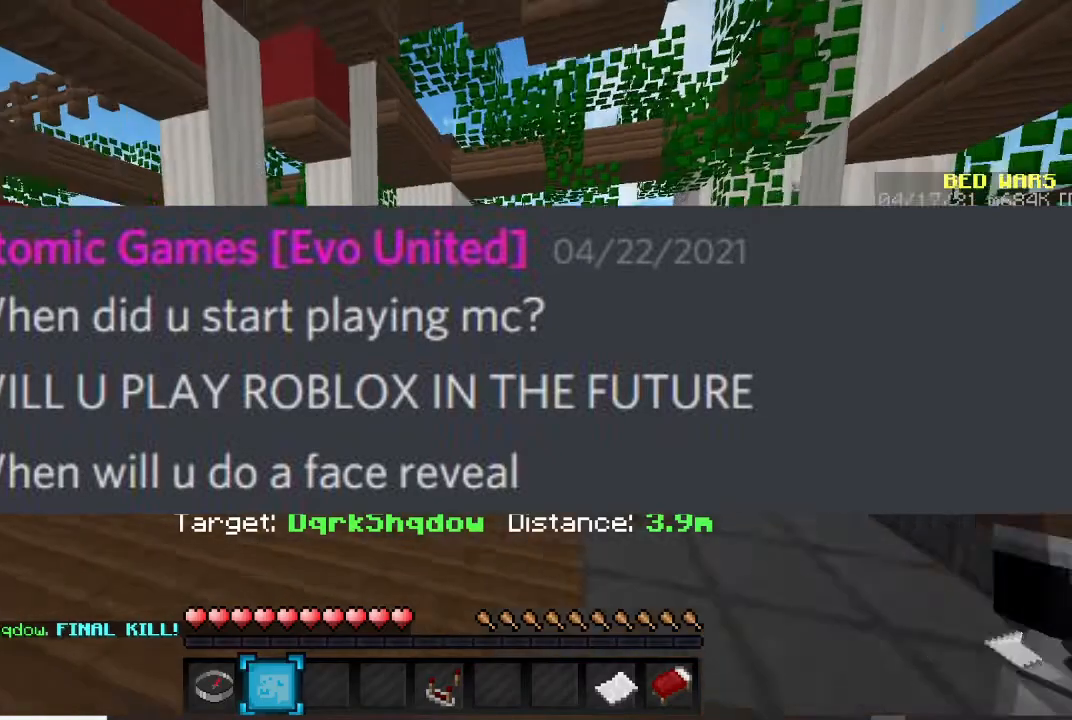
{"keys": ["w"], "mouse": [], "events": [[367, "a", "up"]]}
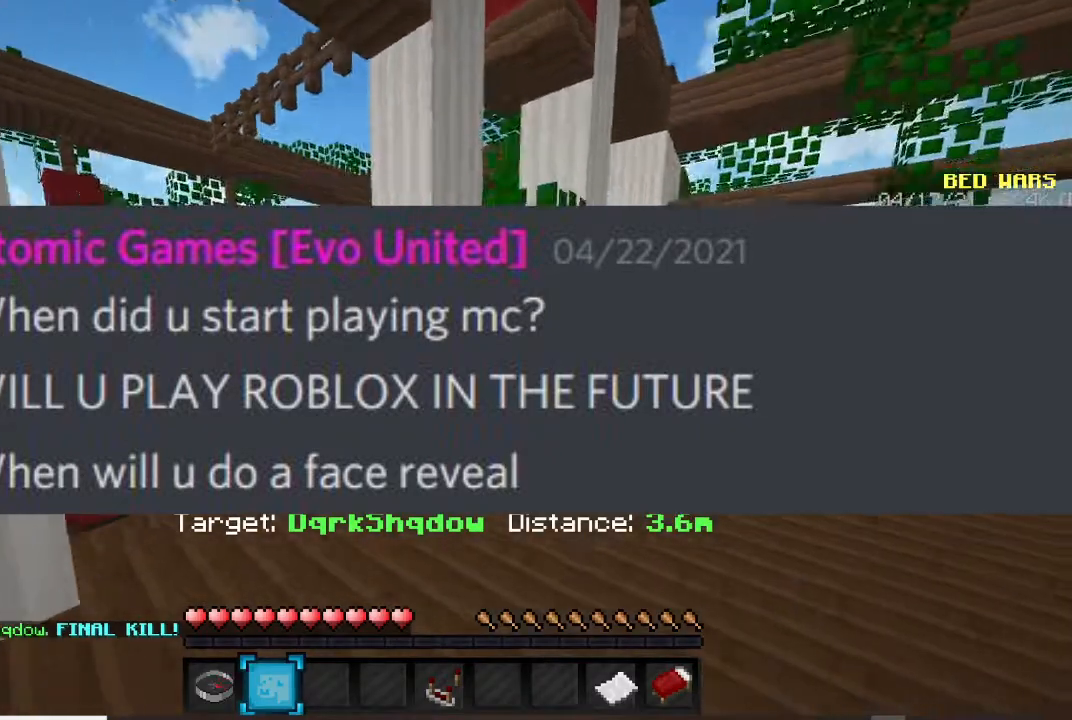
{"keys": ["w"], "mouse": [], "events": []}
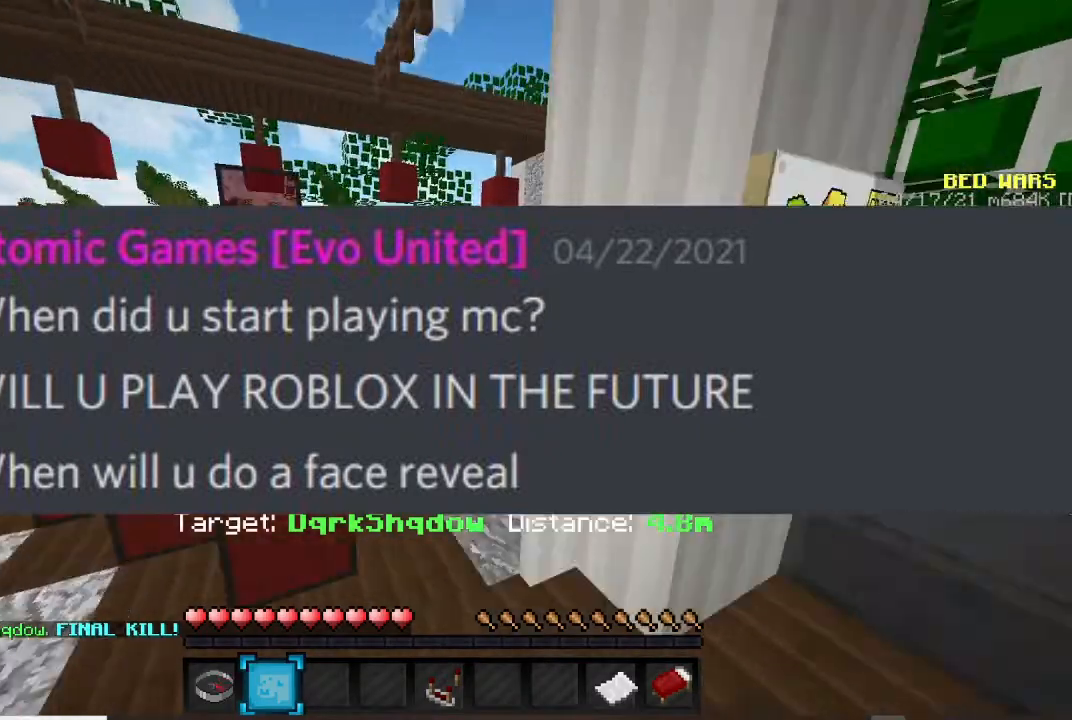
{"keys": ["a", "w"], "mouse": [], "events": [[100, "a", "down"], [267, "mouse_left", "down"], [401, "mouse_left", "up"]]}
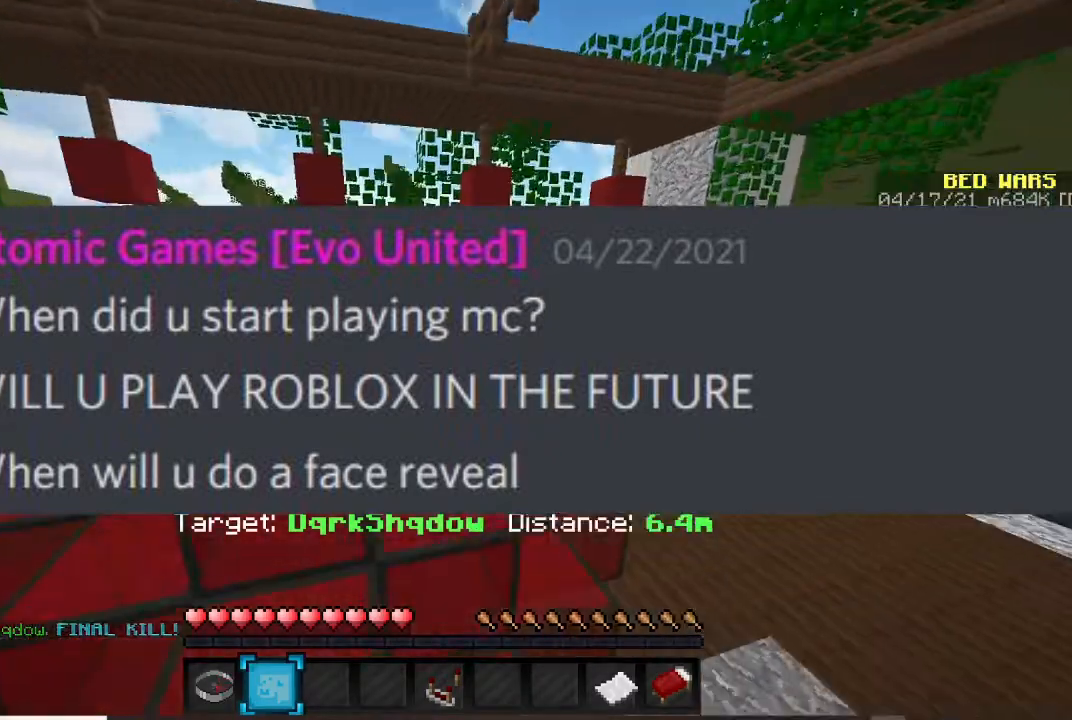
{"keys": ["a", "w"], "mouse": [], "events": [[66, "mouse_left", "down"], [233, "a", "up"], [233, "w", "up"], [400, "a", "down"], [400, "mouse_left", "up"], [500, "w", "down"]]}
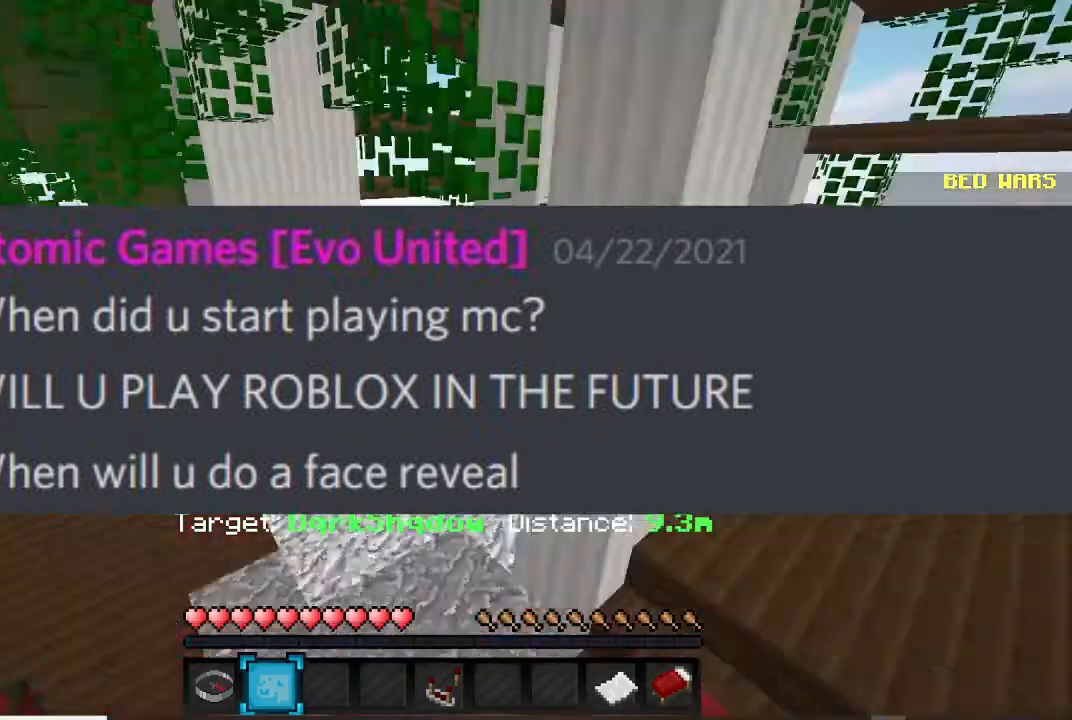
{"keys": ["w"], "mouse": ["left"], "events": [[67, "mouse_left", "down"], [167, "a", "up"], [267, "mouse_left", "up"], [501, "mouse_left", "down"]]}
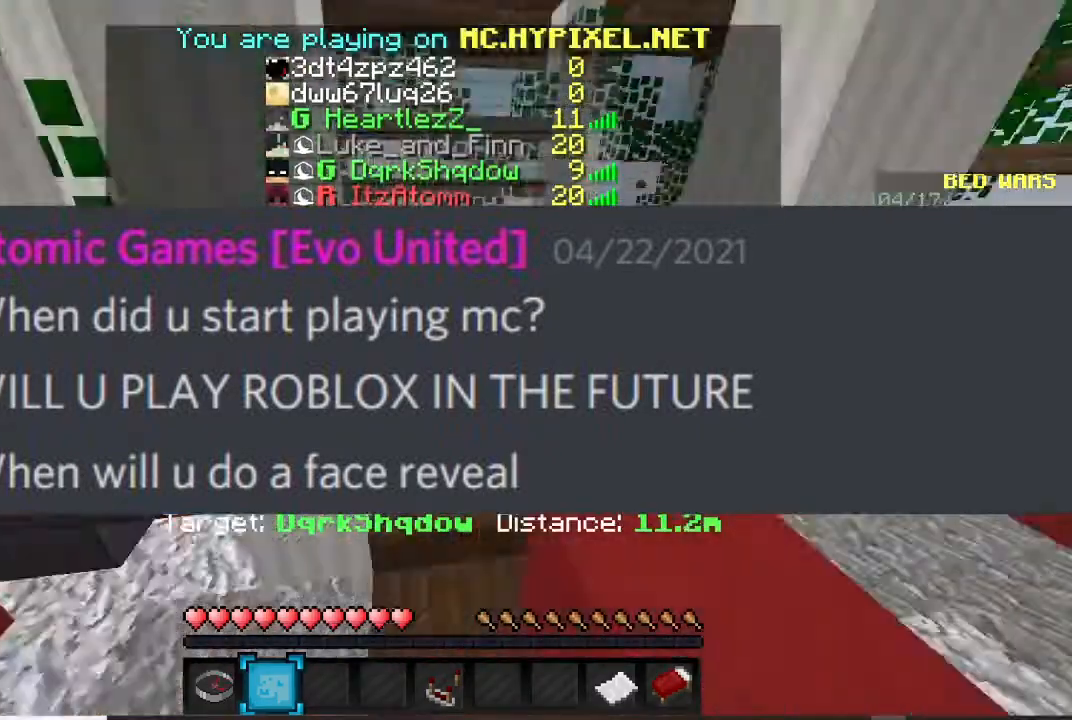
{"keys": ["w"], "mouse": [], "events": [[333, "mouse_left", "up"]]}
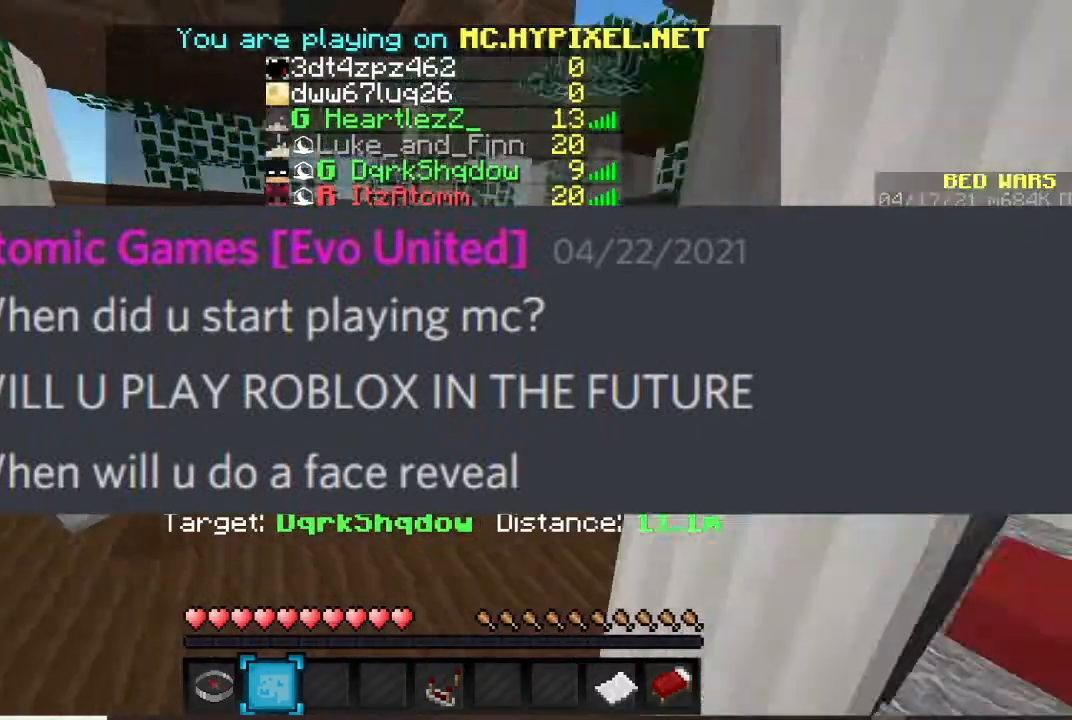
{"keys": [], "mouse": [], "events": [[34, "mouse_left", "down"], [234, "mouse_left", "up"], [367, "w", "up"]]}
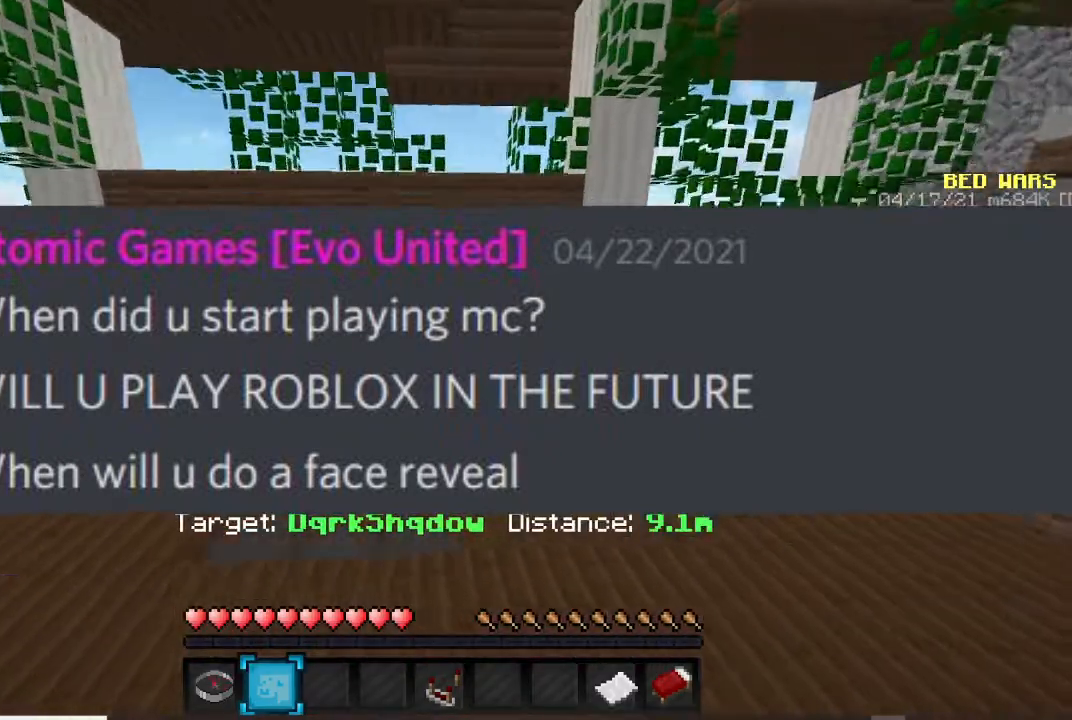
{"keys": [], "mouse": [], "events": []}